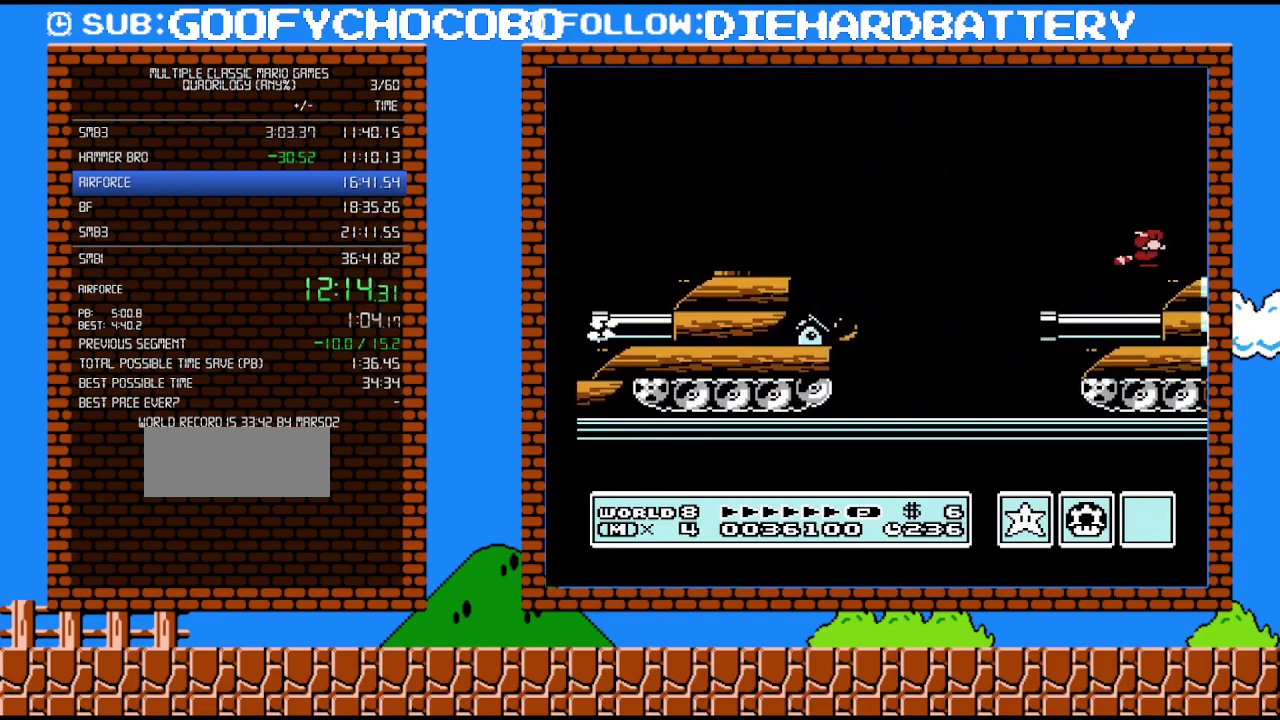
Gameplay with a controller (Nintendo layout); each line is a JSON object with the inputs held at the frame after it. "events" lists button and stick changes between this image and that frame as [ms after this image, input, new state], when the widget could be followed in between. Not read: L3 R3.
{"buttons": [], "events": [[50, "DPAD_DOWN", "up"], [267, "A", "up"]]}
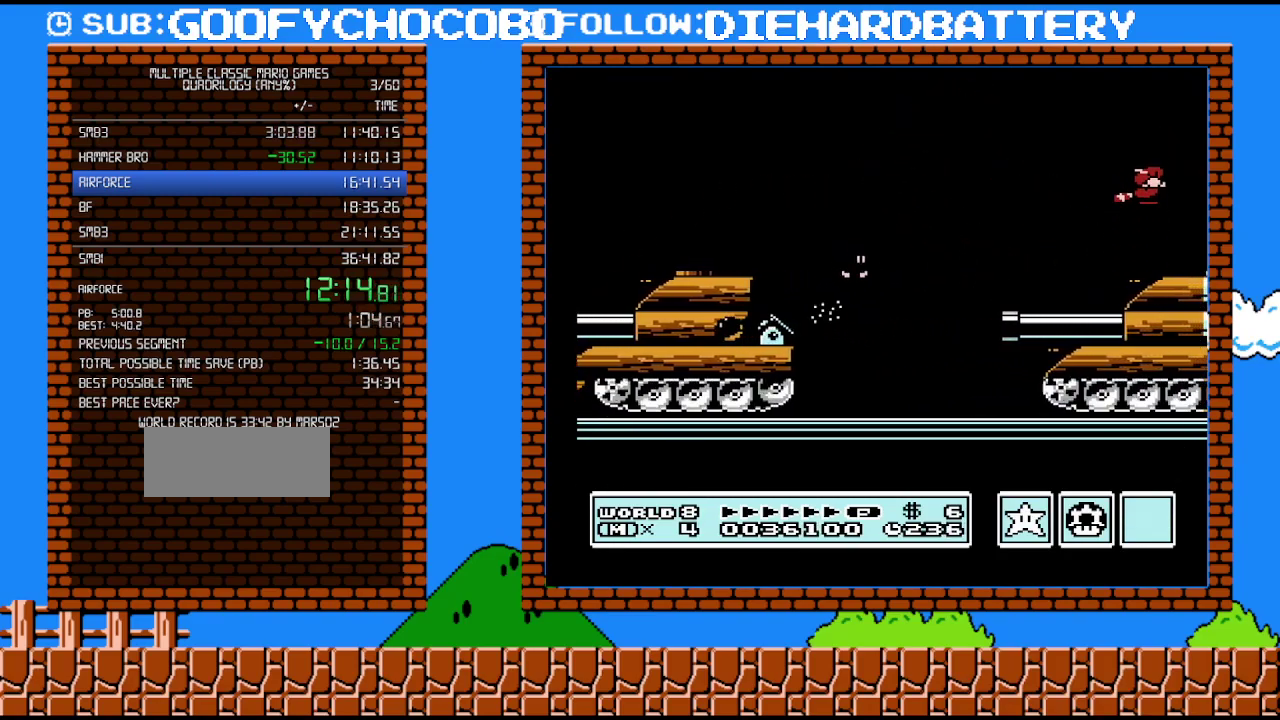
{"buttons": ["B"], "events": [[200, "DPAD_RIGHT", "down"], [333, "B", "down"], [367, "DPAD_RIGHT", "up"]]}
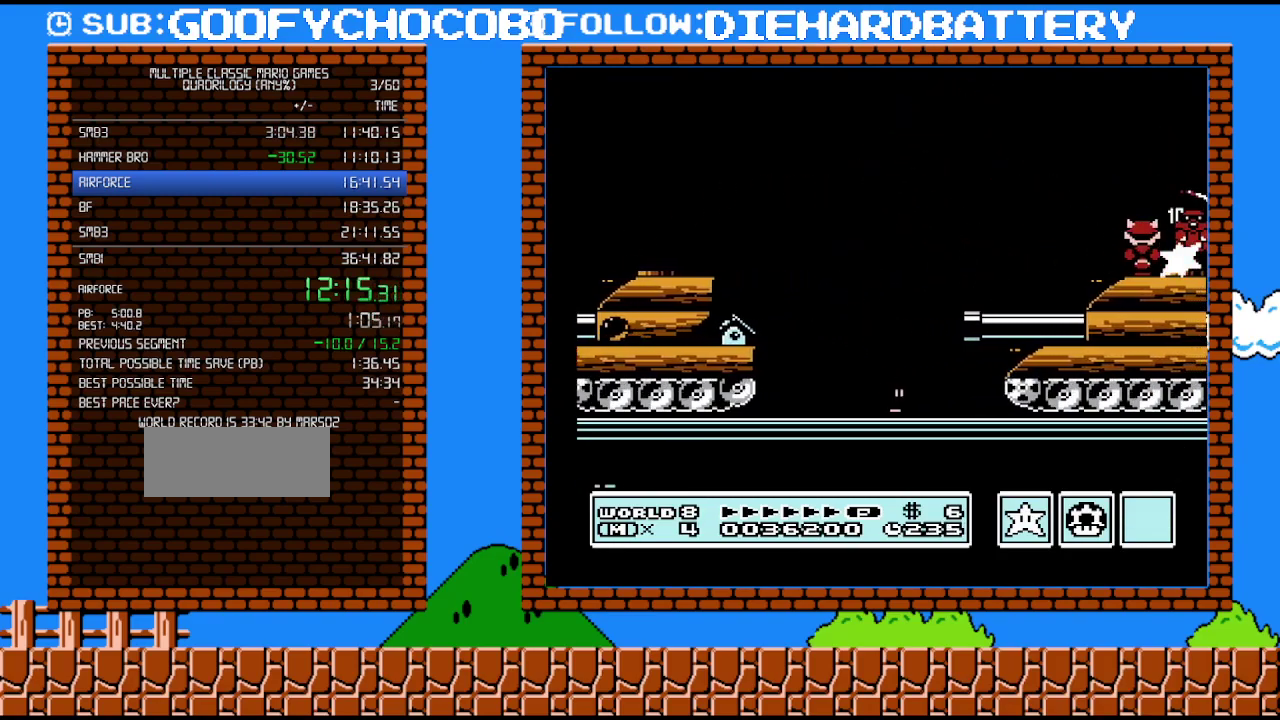
{"buttons": ["DPAD_RIGHT"], "events": [[233, "B", "up"], [300, "DPAD_RIGHT", "down"]]}
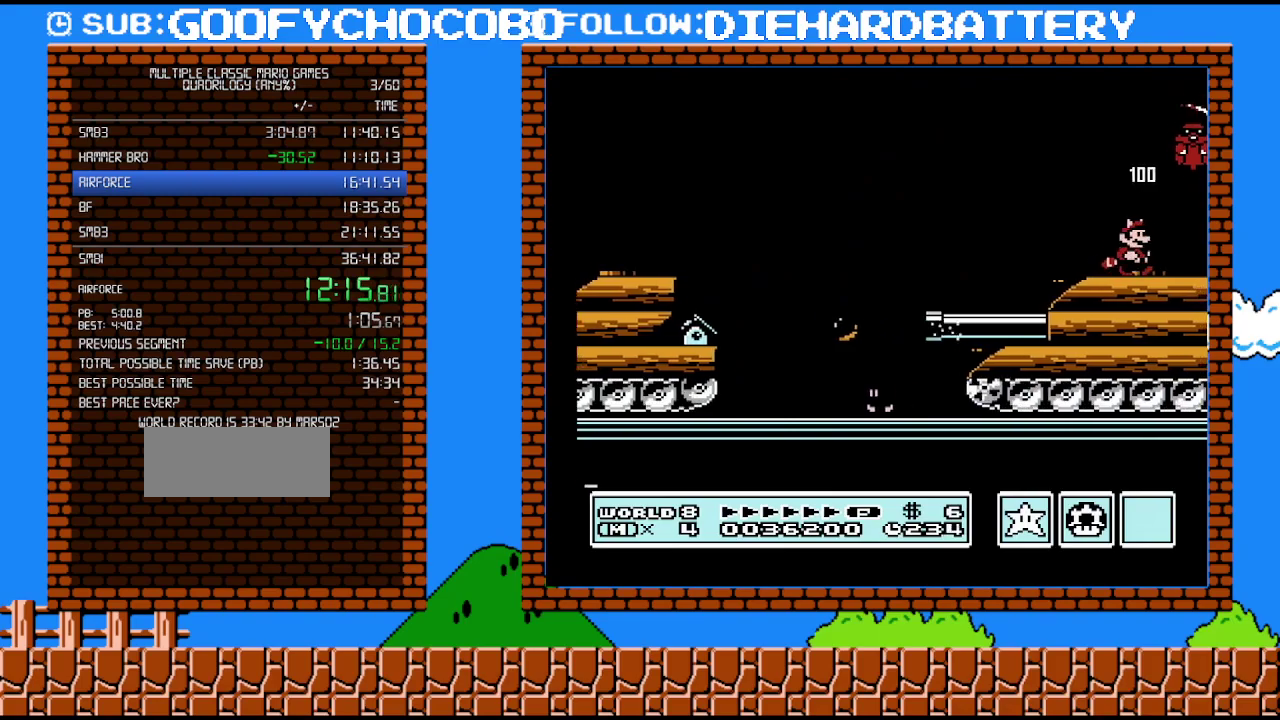
{"buttons": ["DPAD_RIGHT"], "events": []}
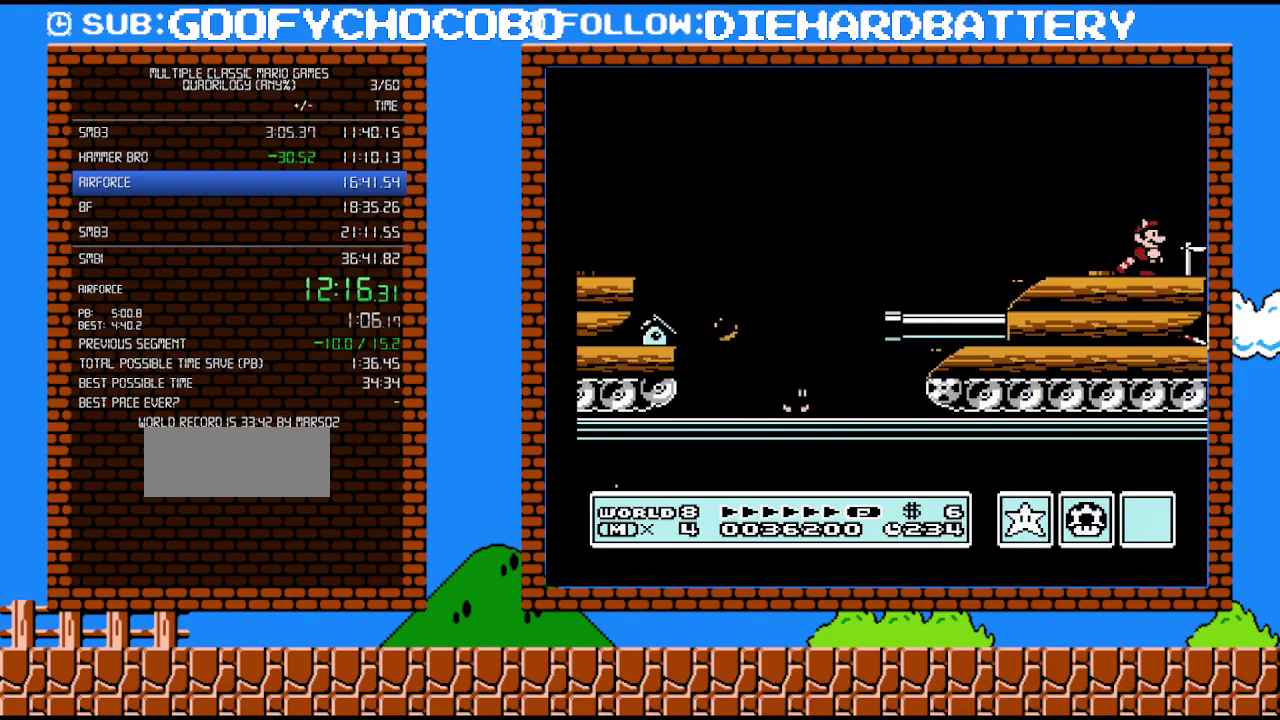
{"buttons": ["DPAD_RIGHT"], "events": [[233, "A", "down"], [367, "A", "up"]]}
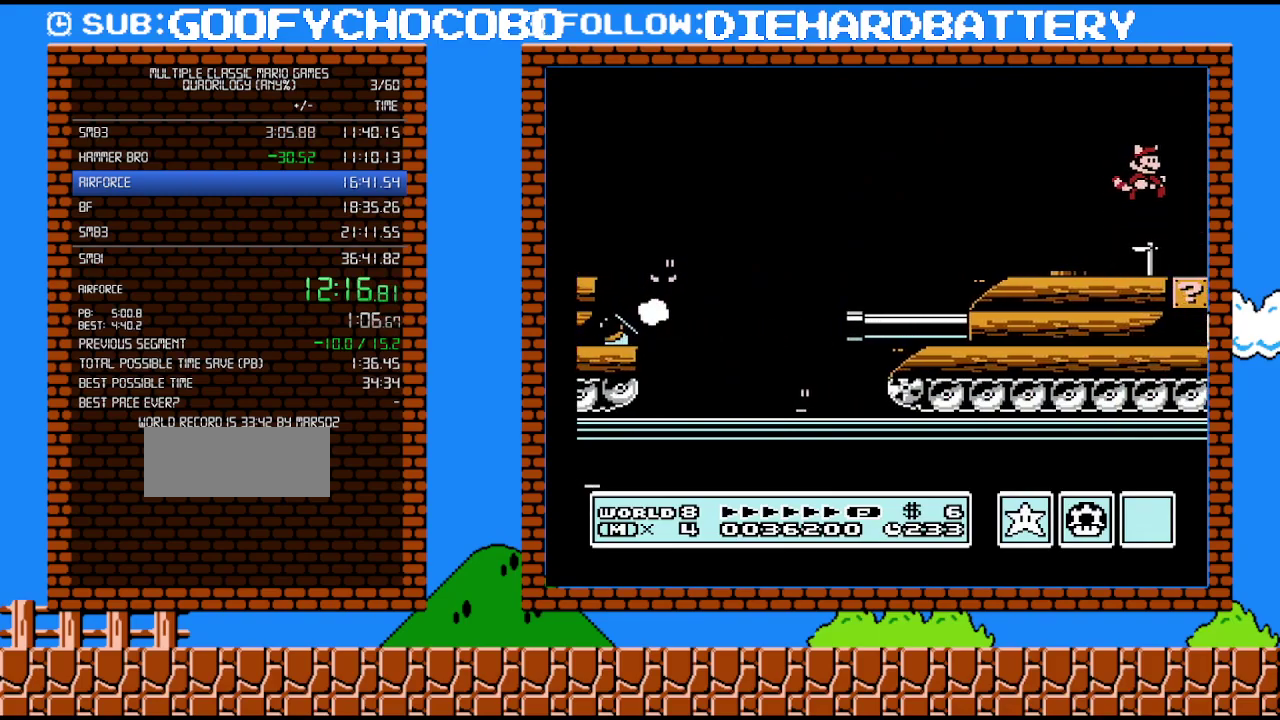
{"buttons": ["DPAD_RIGHT"], "events": [[267, "A", "down"], [383, "A", "up"]]}
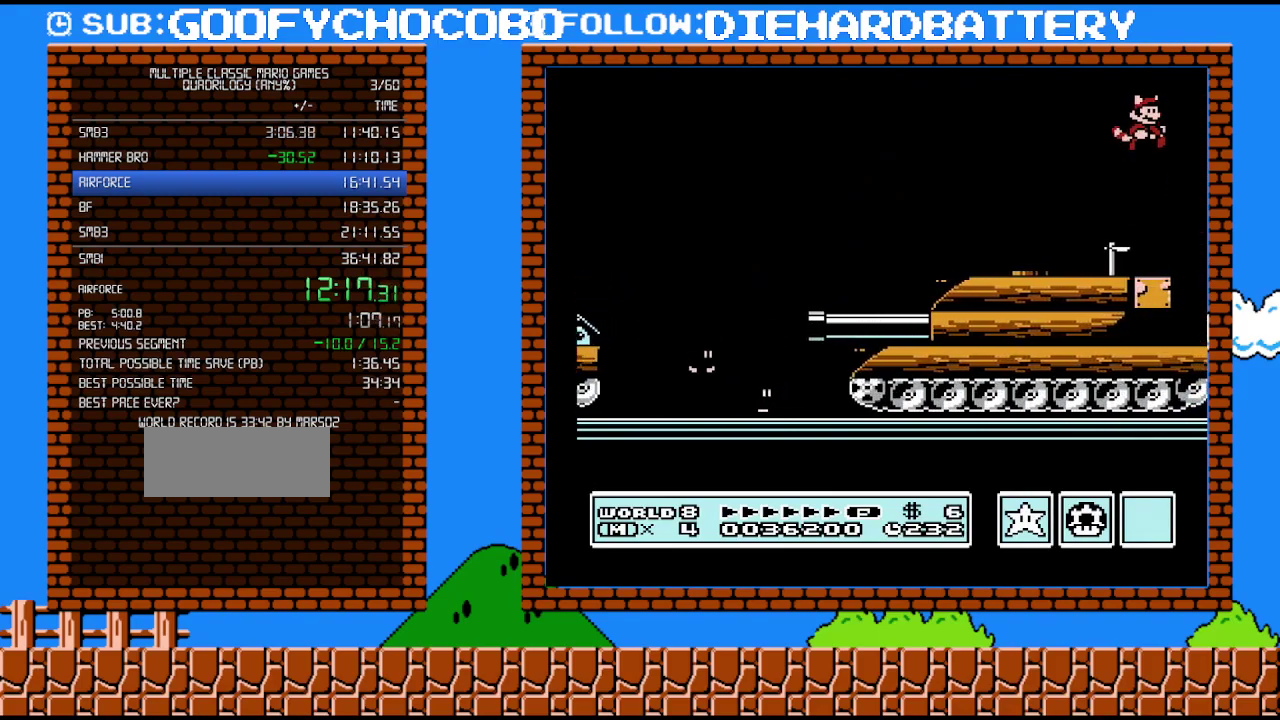
{"buttons": ["DPAD_RIGHT"], "events": []}
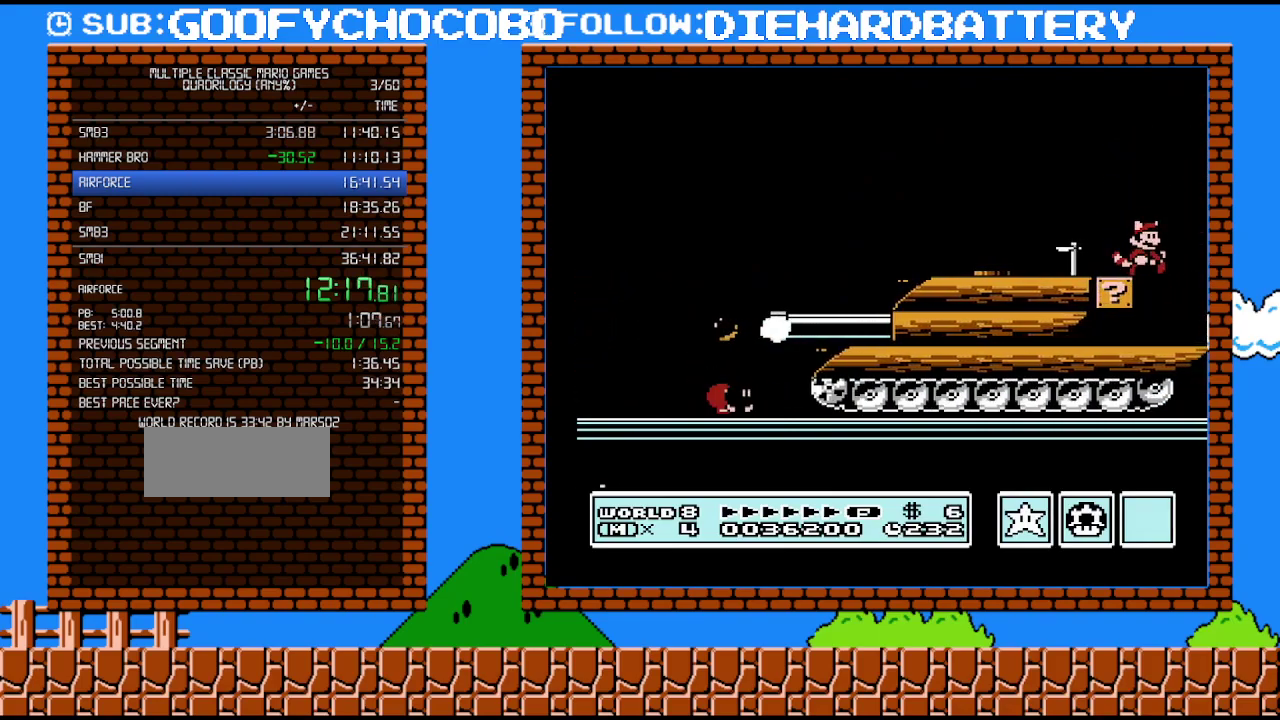
{"buttons": [], "events": [[83, "DPAD_RIGHT", "up"], [100, "DPAD_LEFT", "down"], [333, "DPAD_LEFT", "up"], [383, "A", "down"], [450, "A", "up"]]}
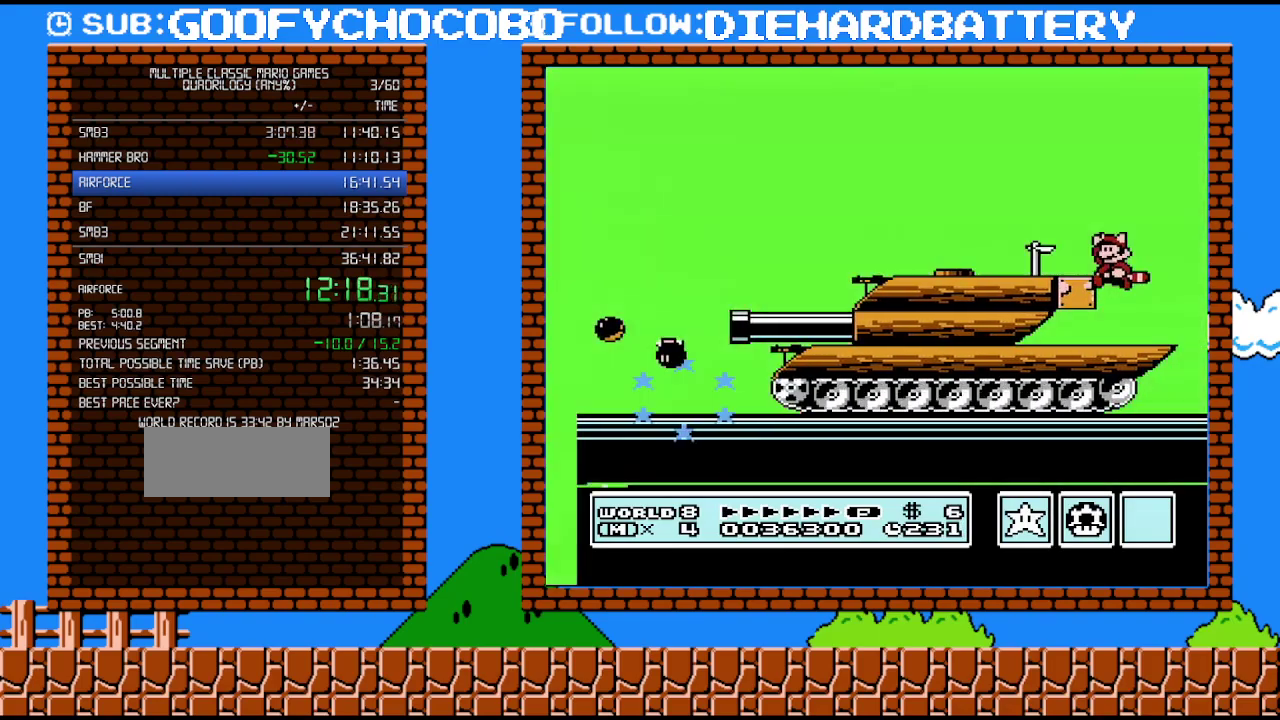
{"buttons": [], "events": []}
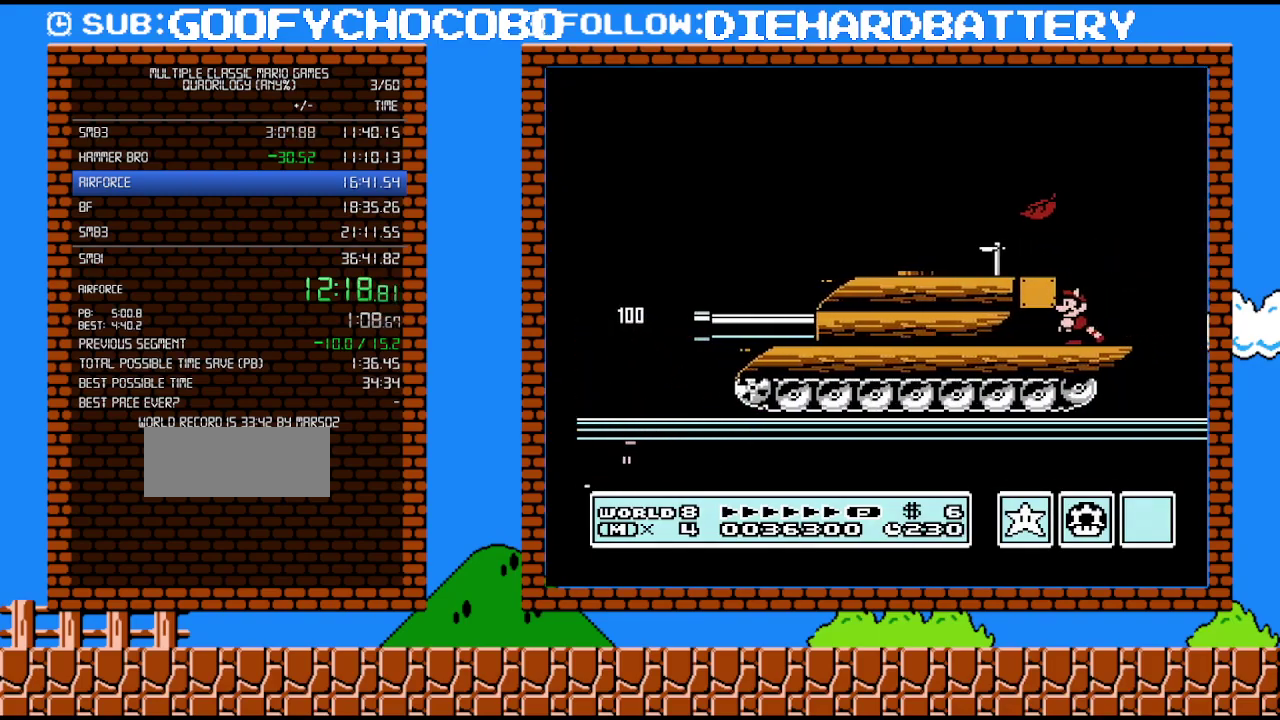
{"buttons": [], "events": []}
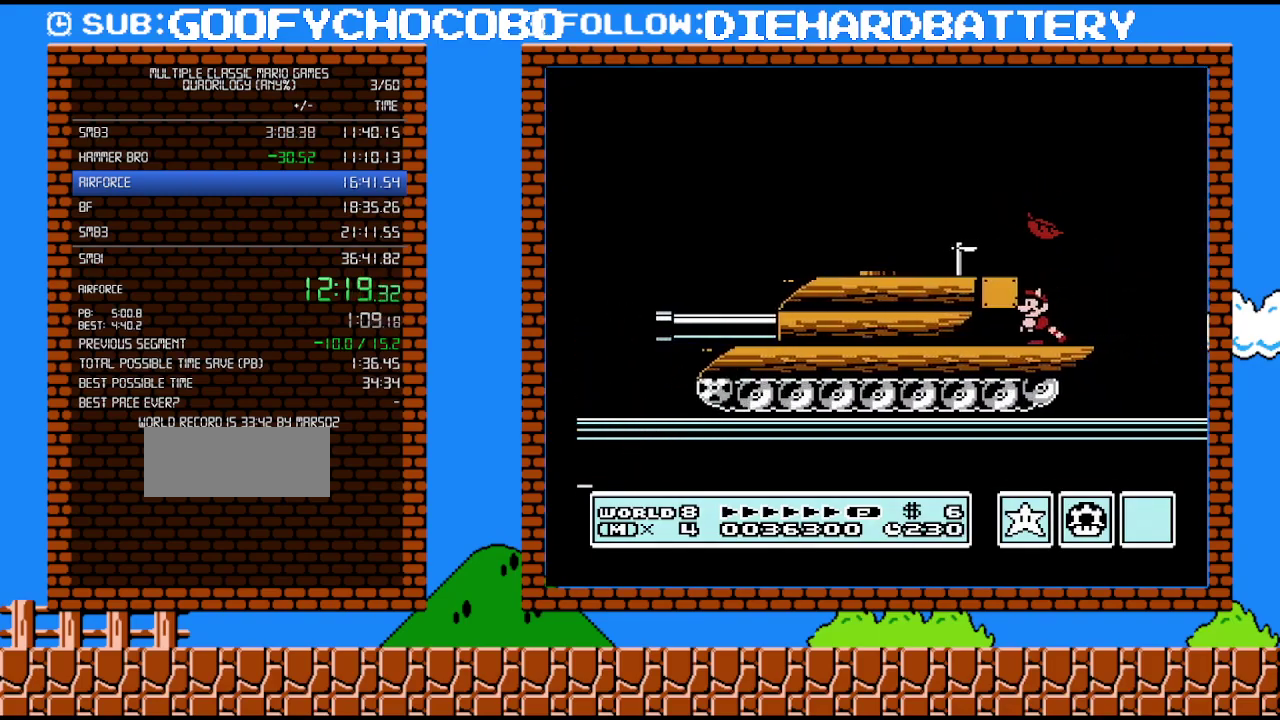
{"buttons": [], "events": []}
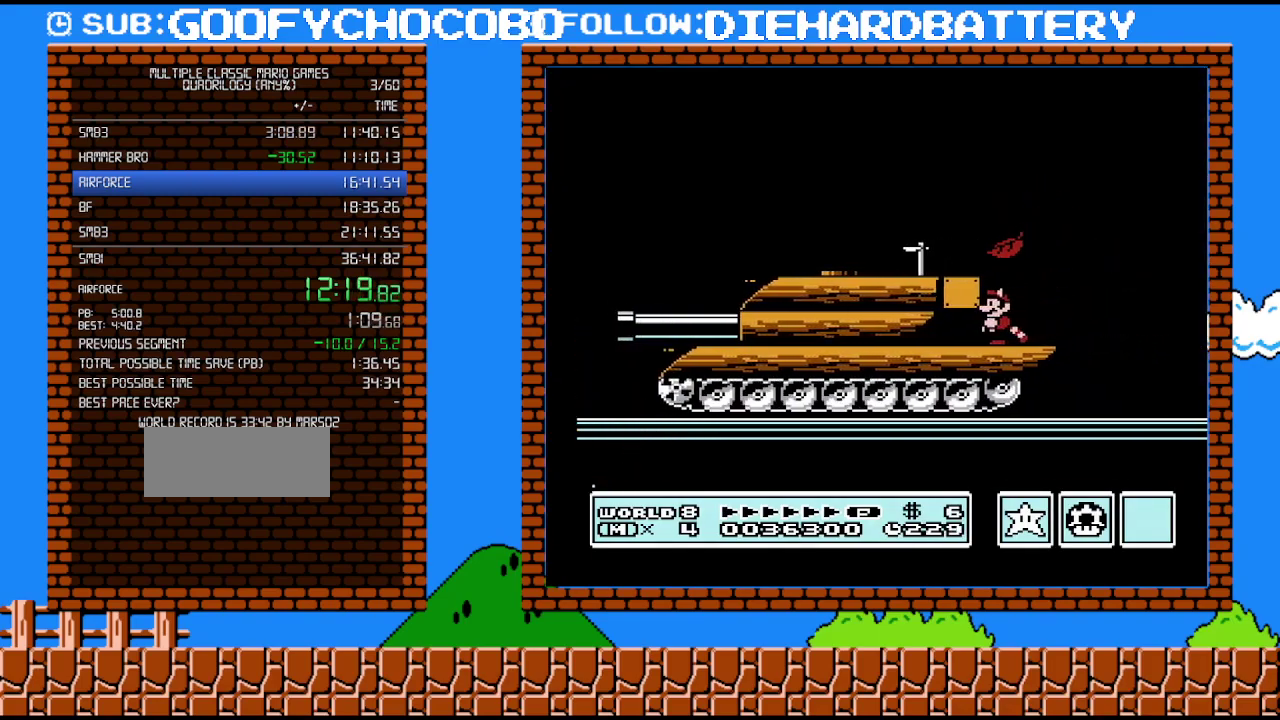
{"buttons": [], "events": []}
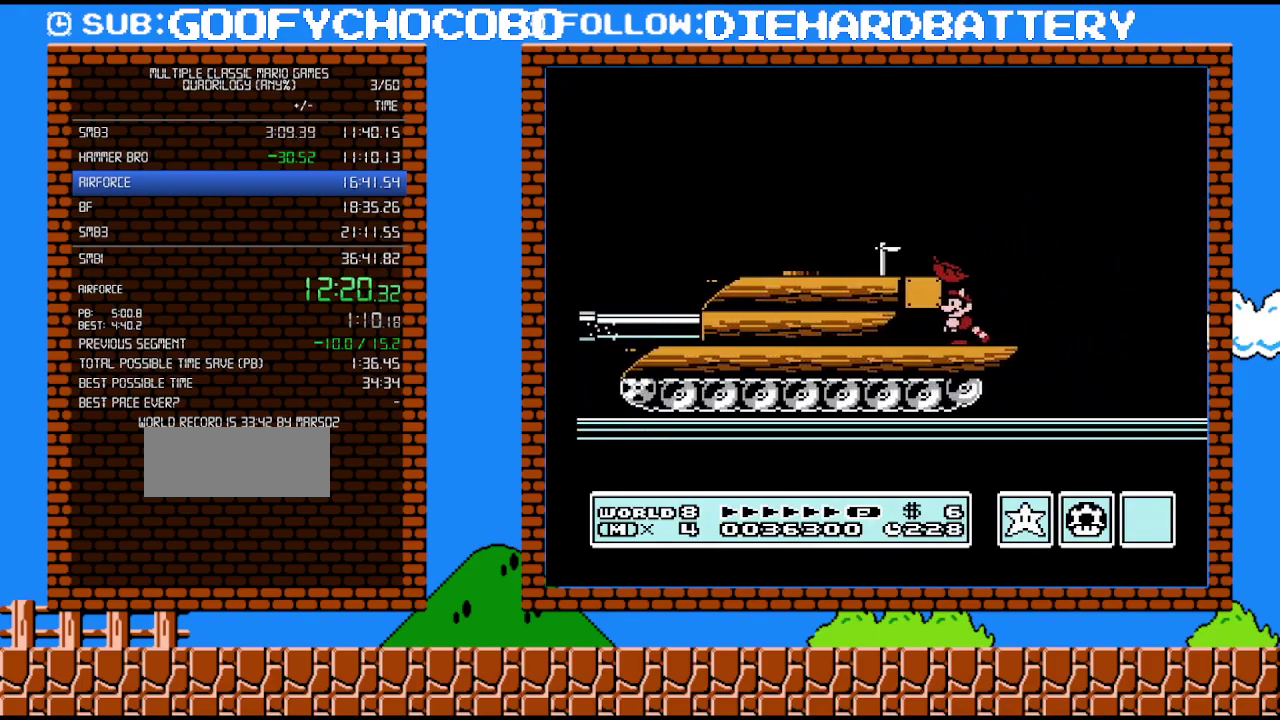
{"buttons": ["A"], "events": [[300, "A", "down"]]}
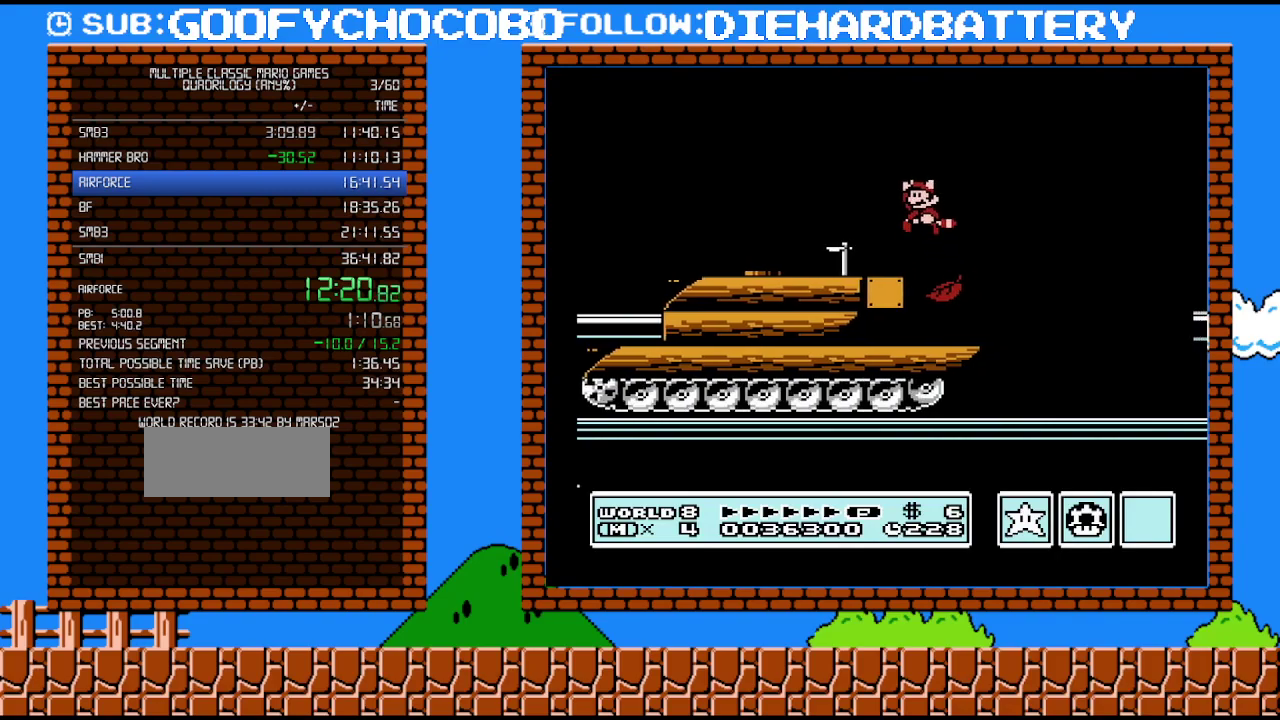
{"buttons": [], "events": [[200, "A", "up"]]}
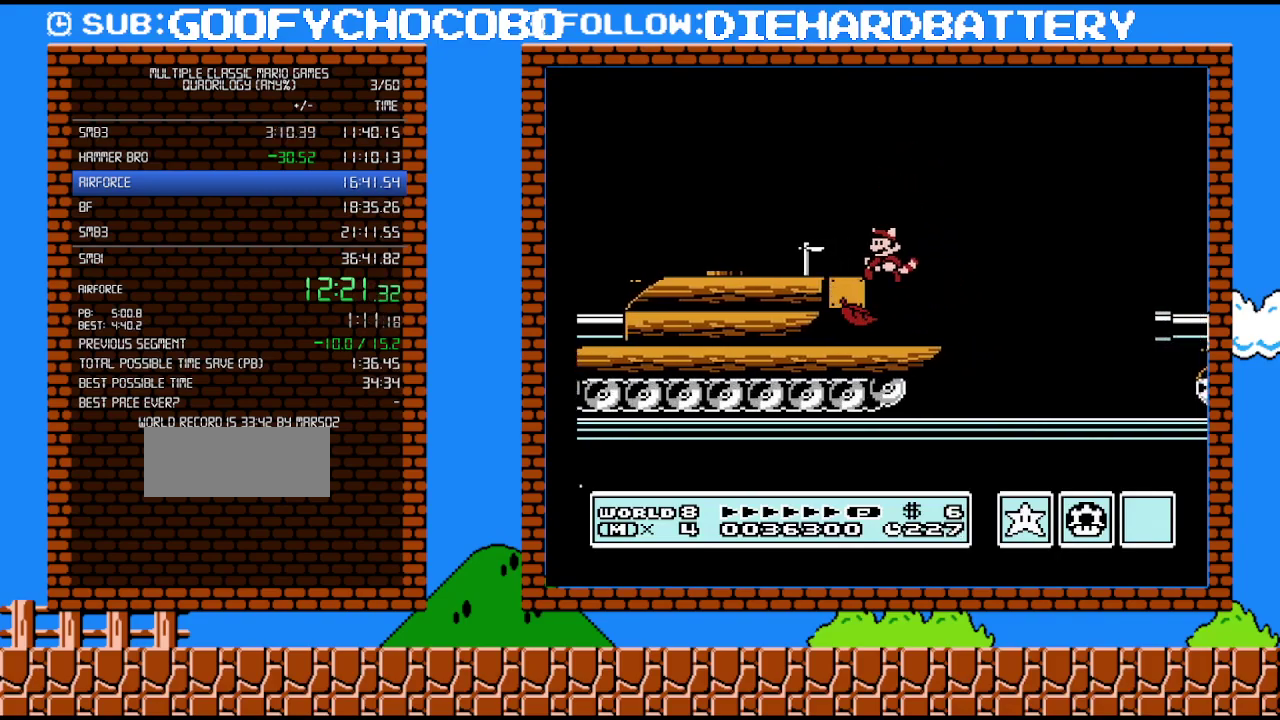
{"buttons": ["A", "B", "DPAD_RIGHT"], "events": [[200, "DPAD_RIGHT", "down"], [400, "B", "down"], [417, "A", "down"]]}
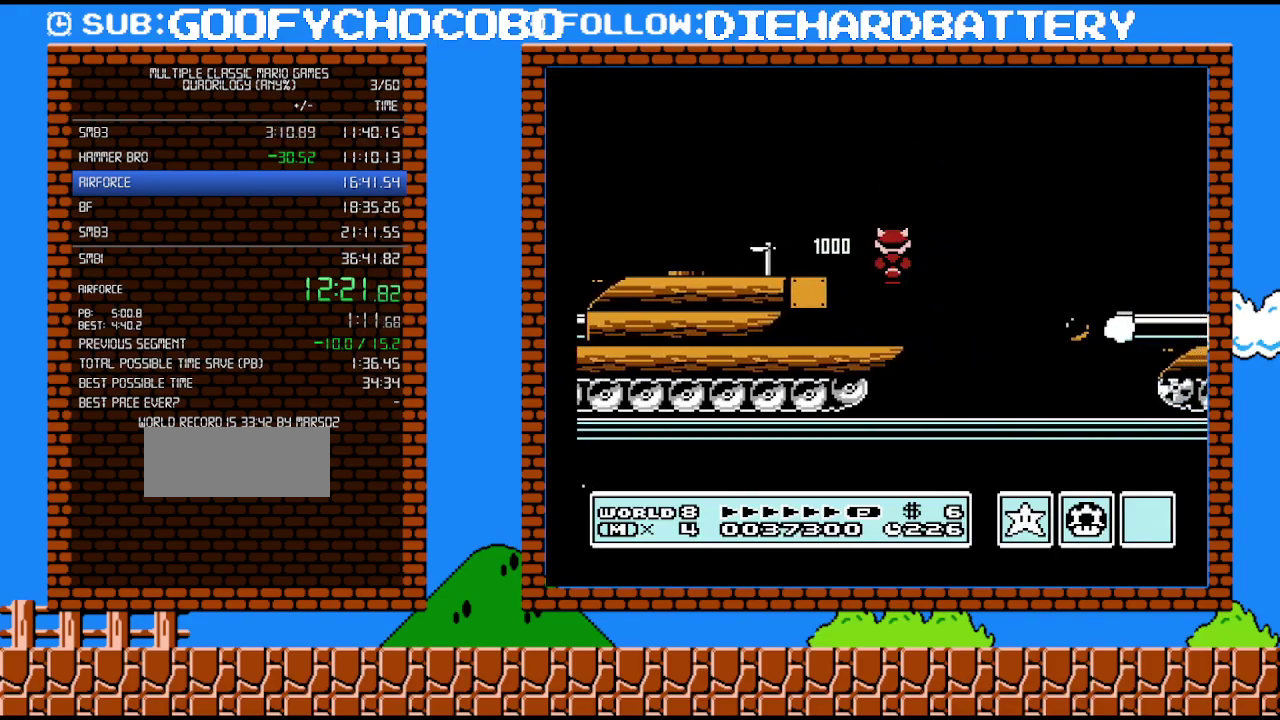
{"buttons": ["B", "DPAD_RIGHT"], "events": [[367, "A", "up"]]}
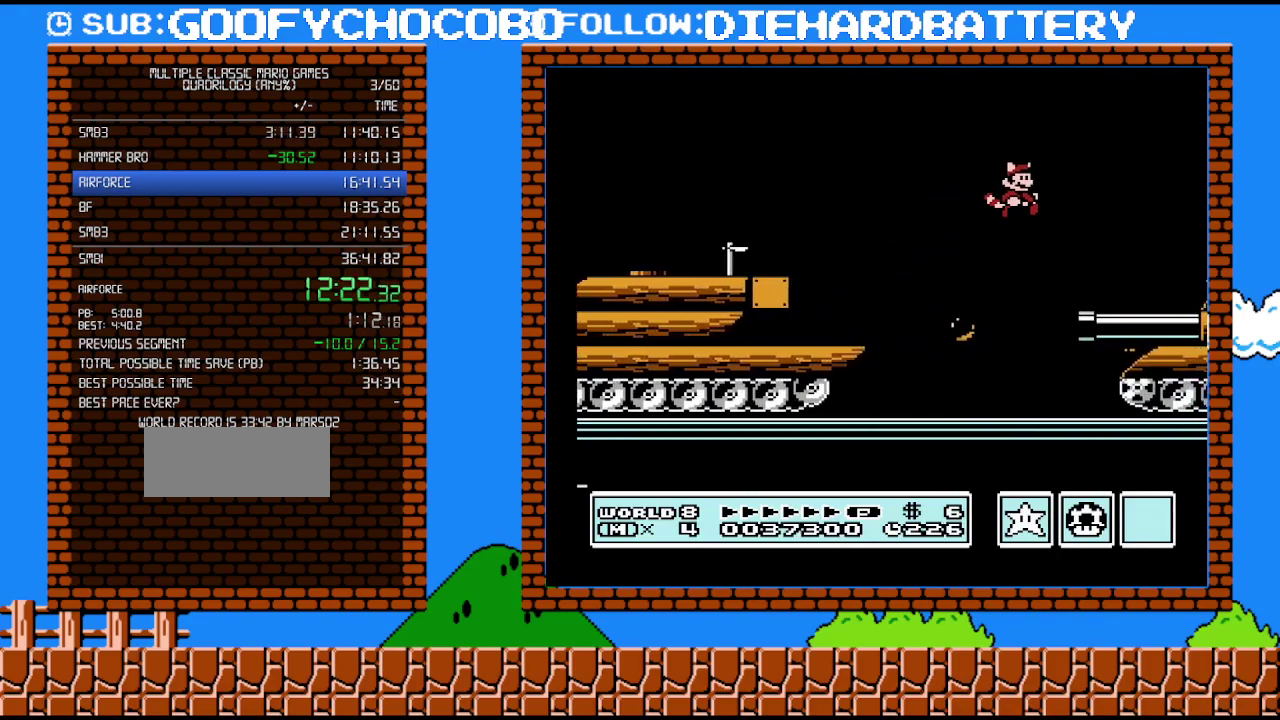
{"buttons": ["A"], "events": [[267, "DPAD_DOWN", "down"], [267, "DPAD_RIGHT", "up"], [333, "A", "down"], [367, "B", "up"], [367, "DPAD_DOWN", "up"]]}
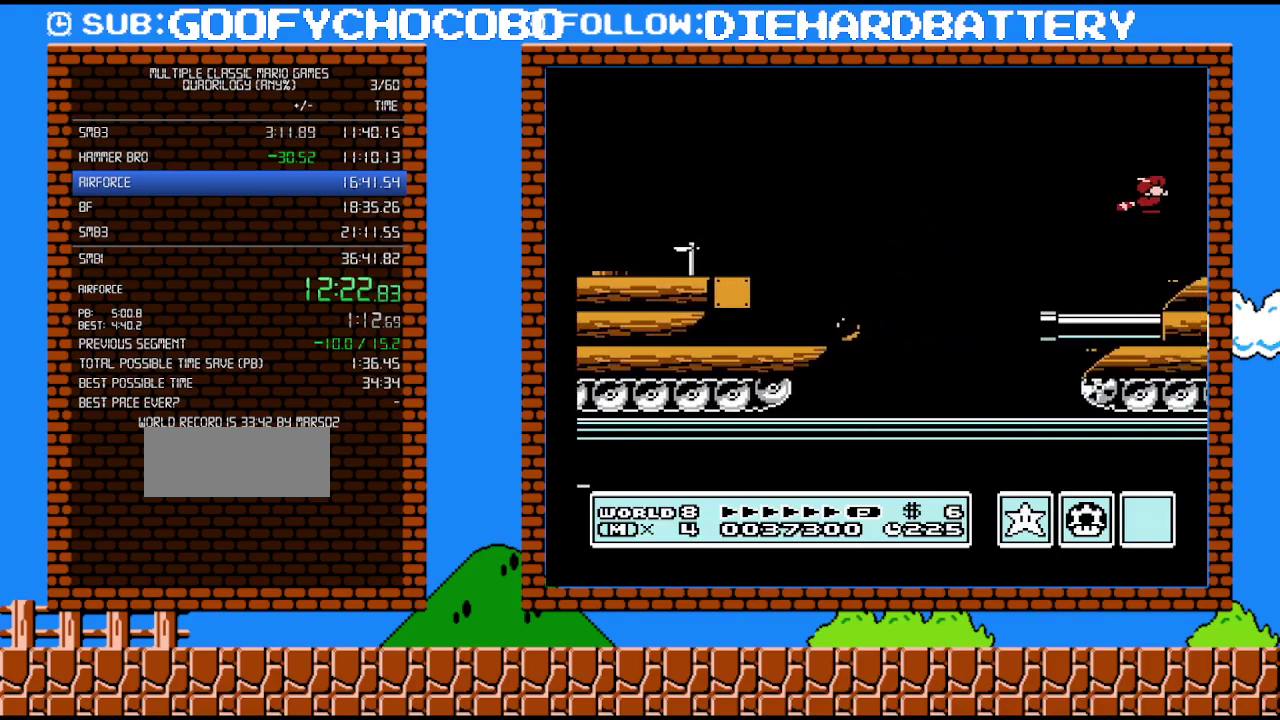
{"buttons": ["A"], "events": [[367, "A", "up"], [417, "A", "down"]]}
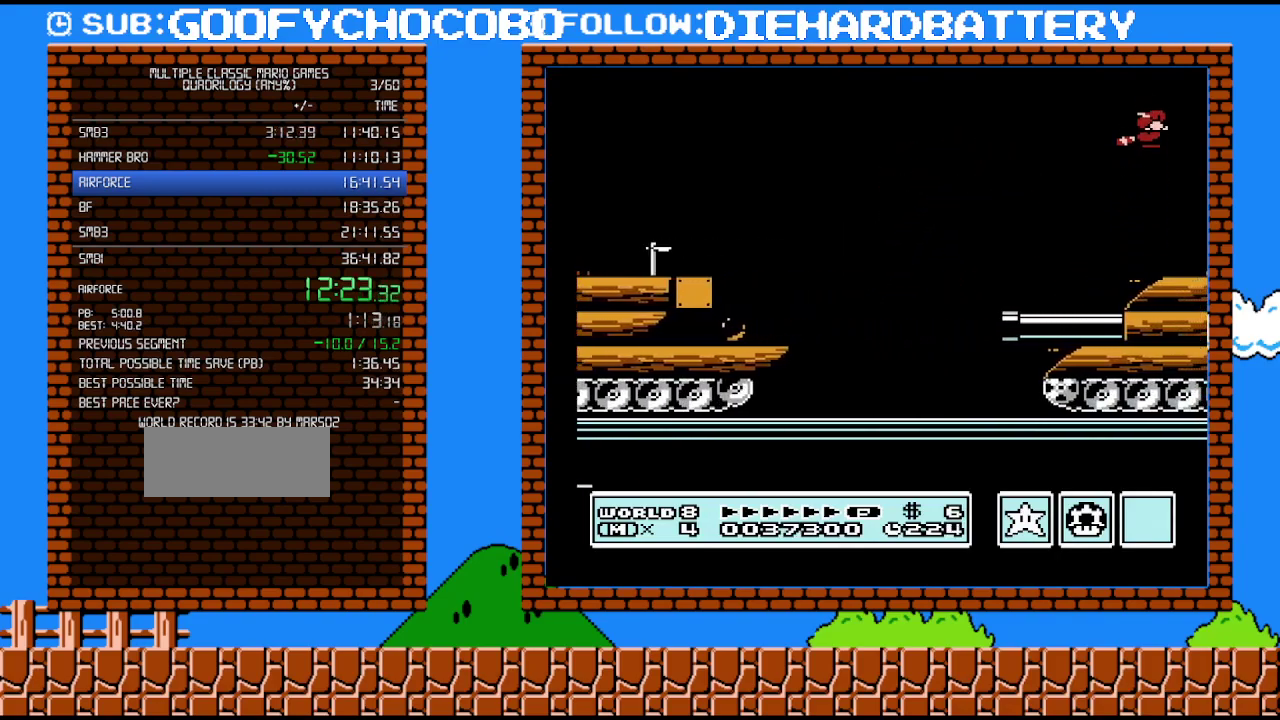
{"buttons": ["B"], "events": [[17, "A", "up"], [383, "B", "down"]]}
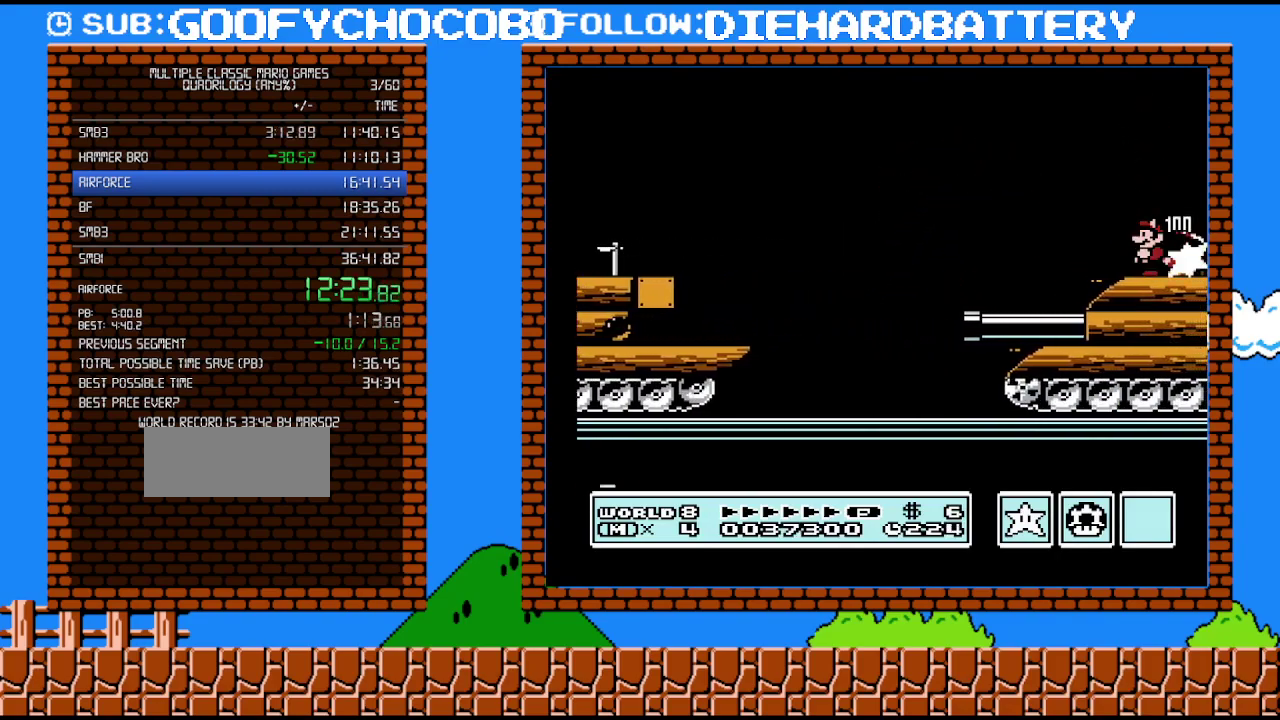
{"buttons": ["DPAD_RIGHT"], "events": [[367, "B", "up"], [417, "DPAD_RIGHT", "down"]]}
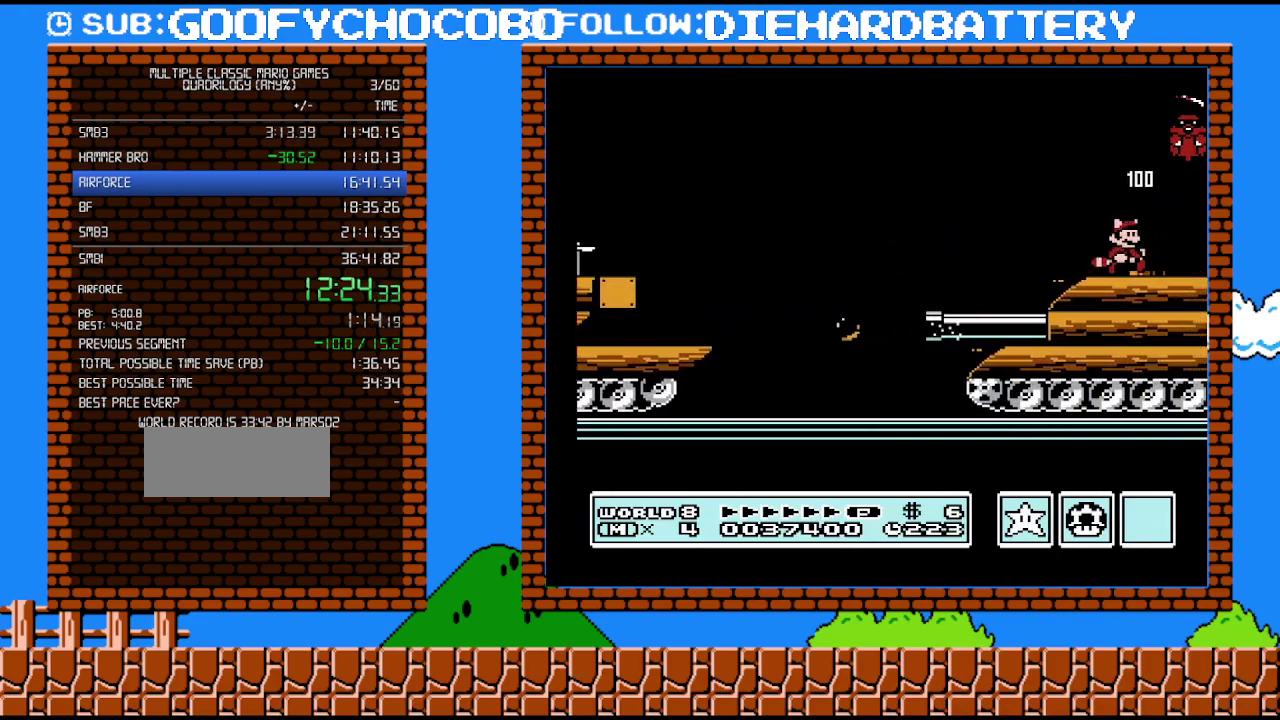
{"buttons": ["A", "DPAD_RIGHT"], "events": [[483, "A", "down"]]}
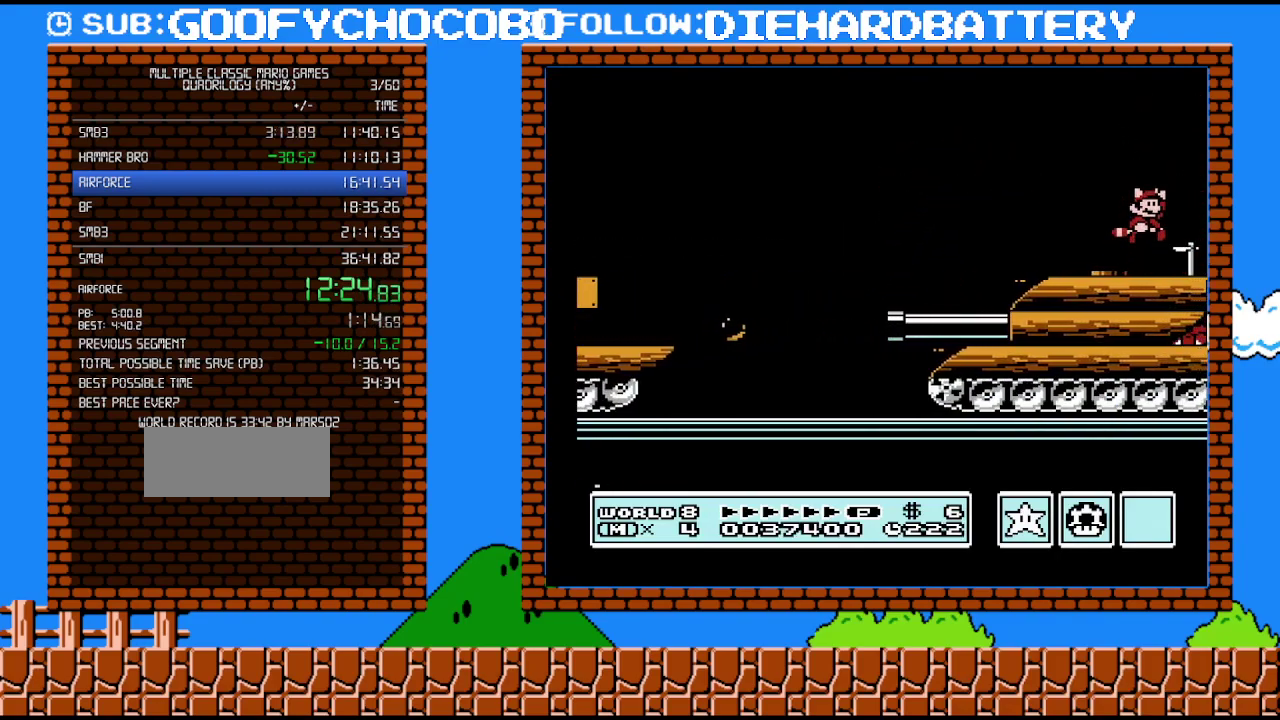
{"buttons": ["DPAD_RIGHT"], "events": [[167, "A", "up"]]}
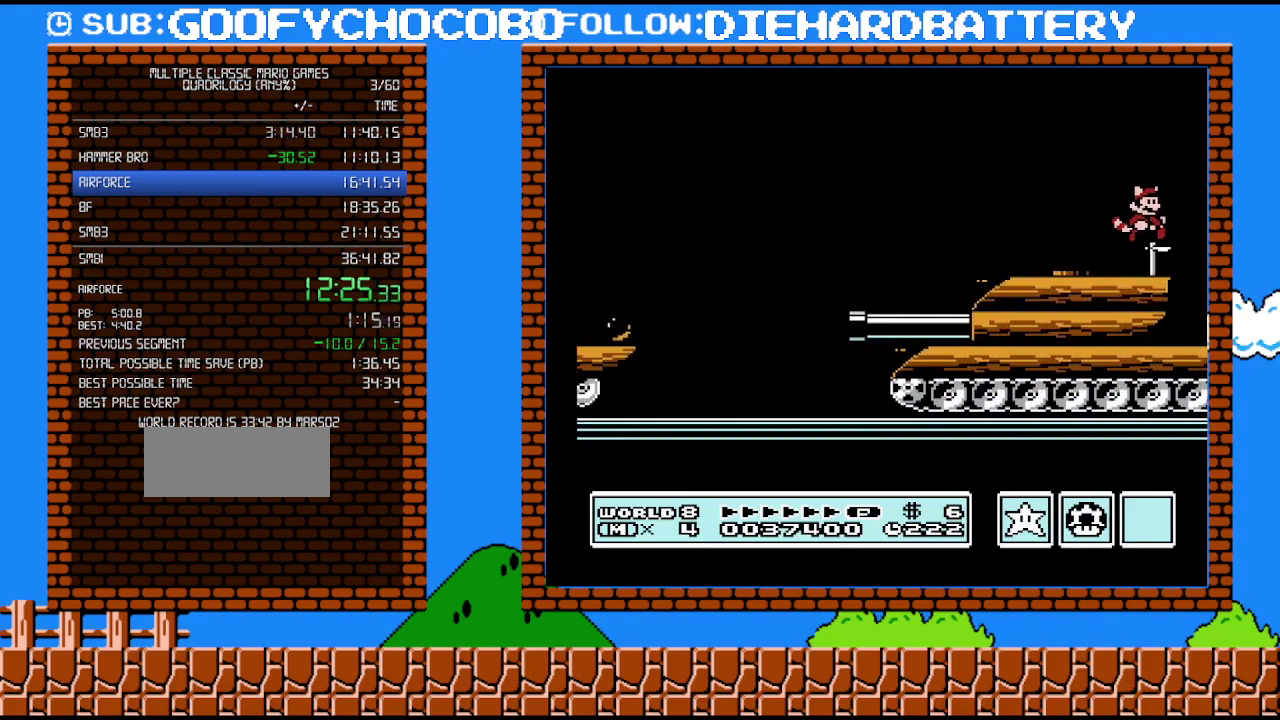
{"buttons": ["A", "DPAD_RIGHT"], "events": [[233, "A", "down"]]}
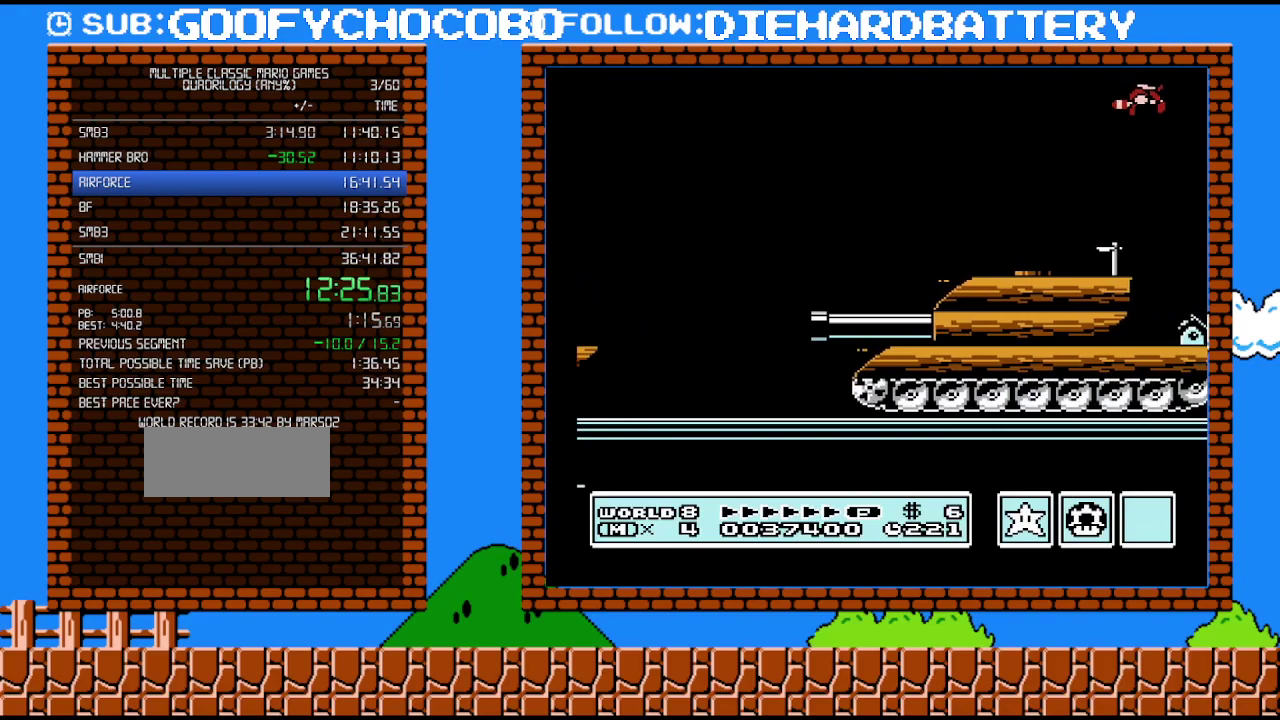
{"buttons": ["DPAD_RIGHT"], "events": [[117, "A", "up"]]}
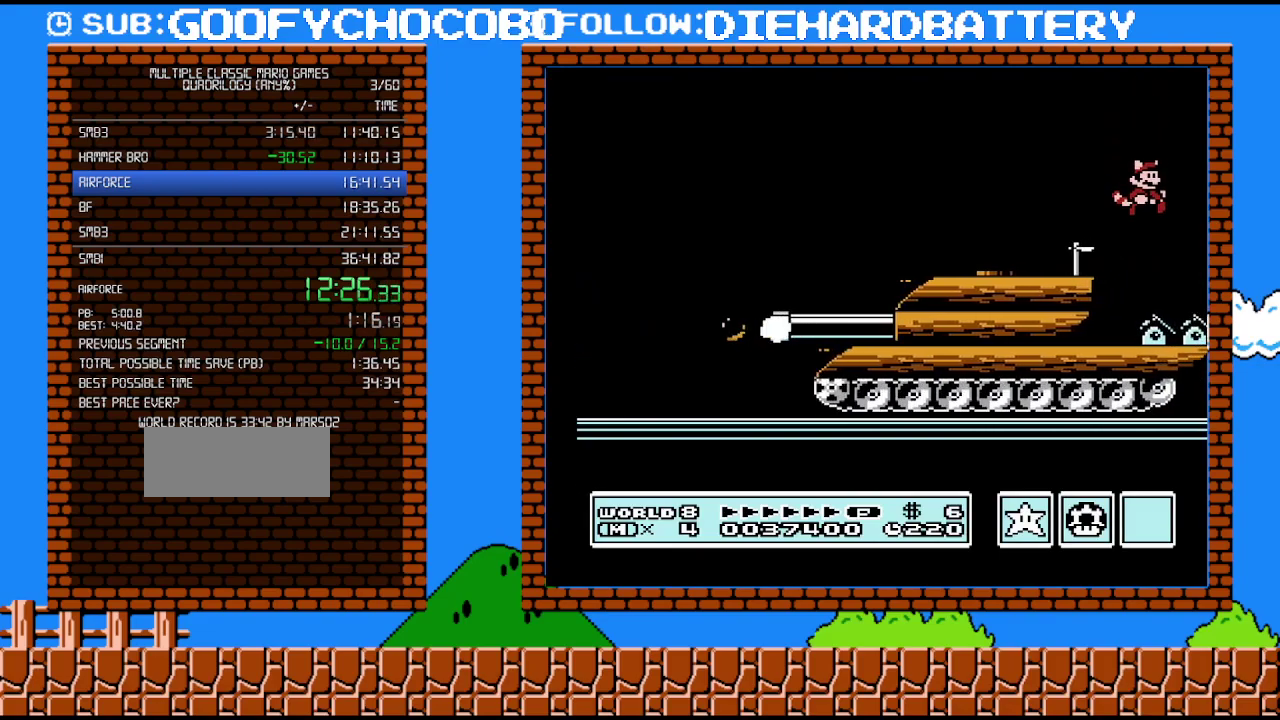
{"buttons": ["DPAD_RIGHT"], "events": []}
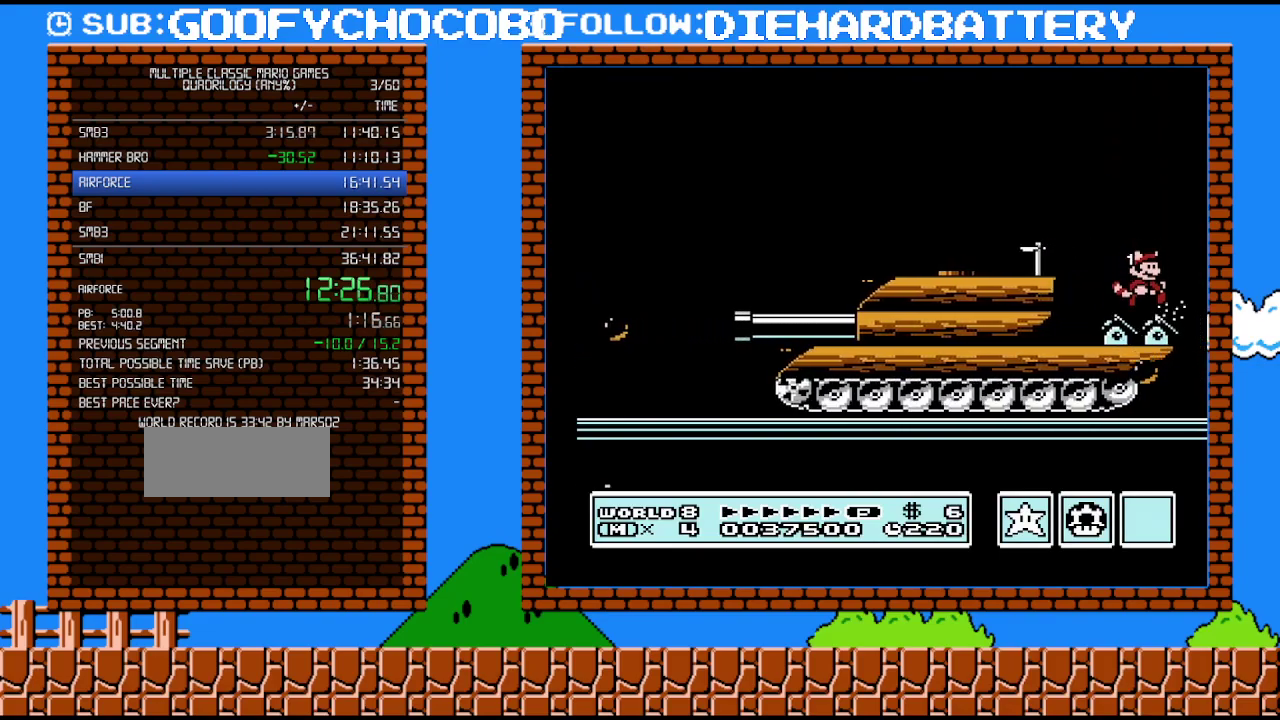
{"buttons": ["B", "DPAD_LEFT"], "events": [[167, "B", "down"], [233, "B", "up"], [300, "DPAD_RIGHT", "up"], [333, "B", "down"], [383, "DPAD_LEFT", "down"]]}
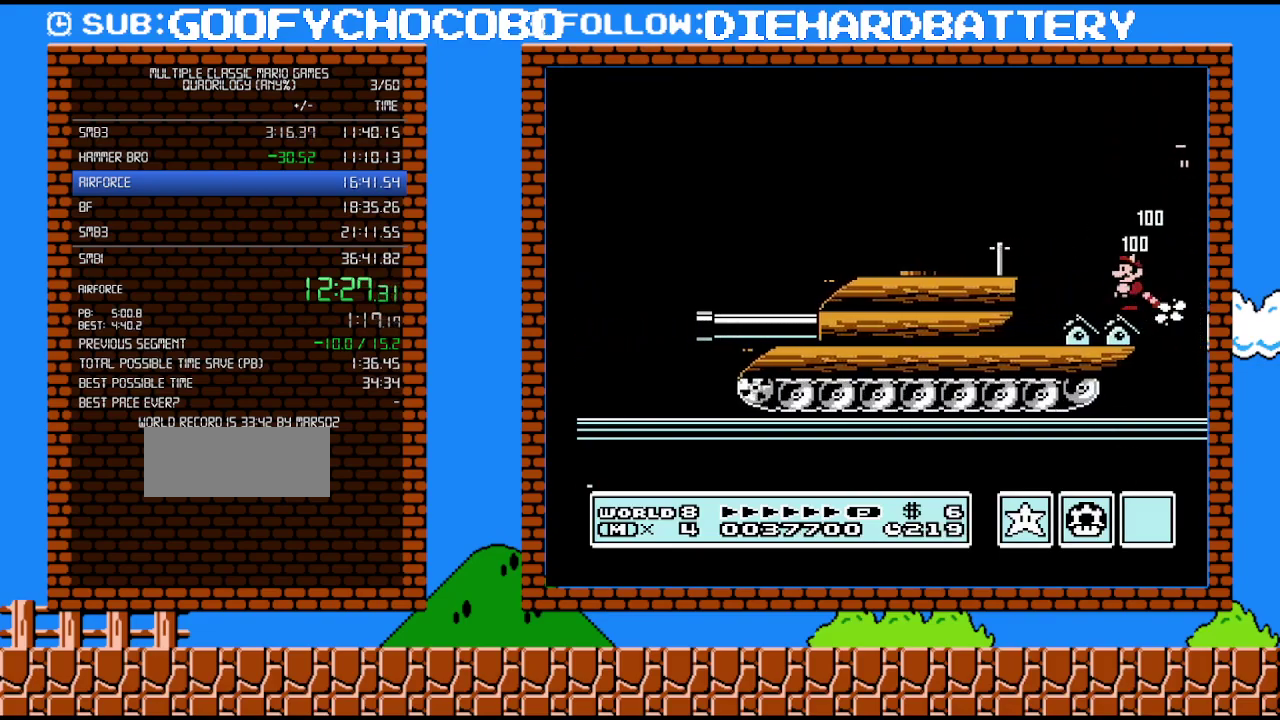
{"buttons": ["B"], "events": [[233, "DPAD_LEFT", "up"], [300, "DPAD_RIGHT", "down"], [400, "DPAD_RIGHT", "up"]]}
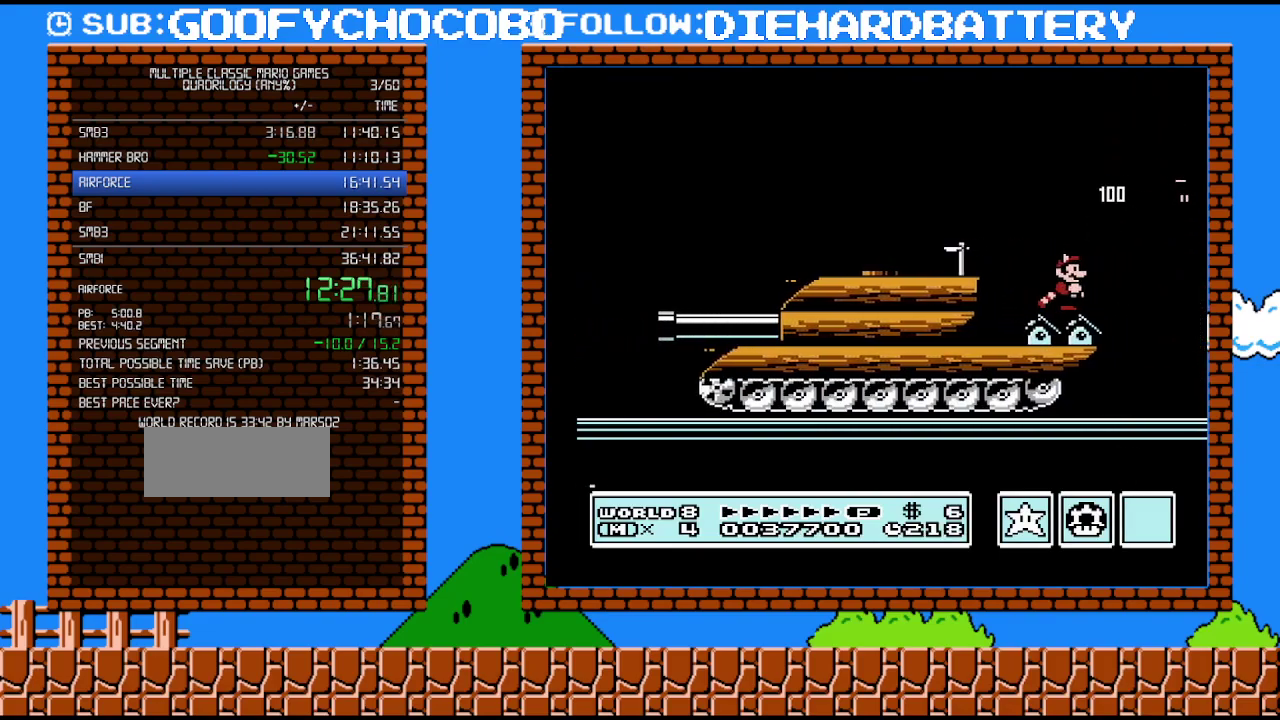
{"buttons": ["B"], "events": []}
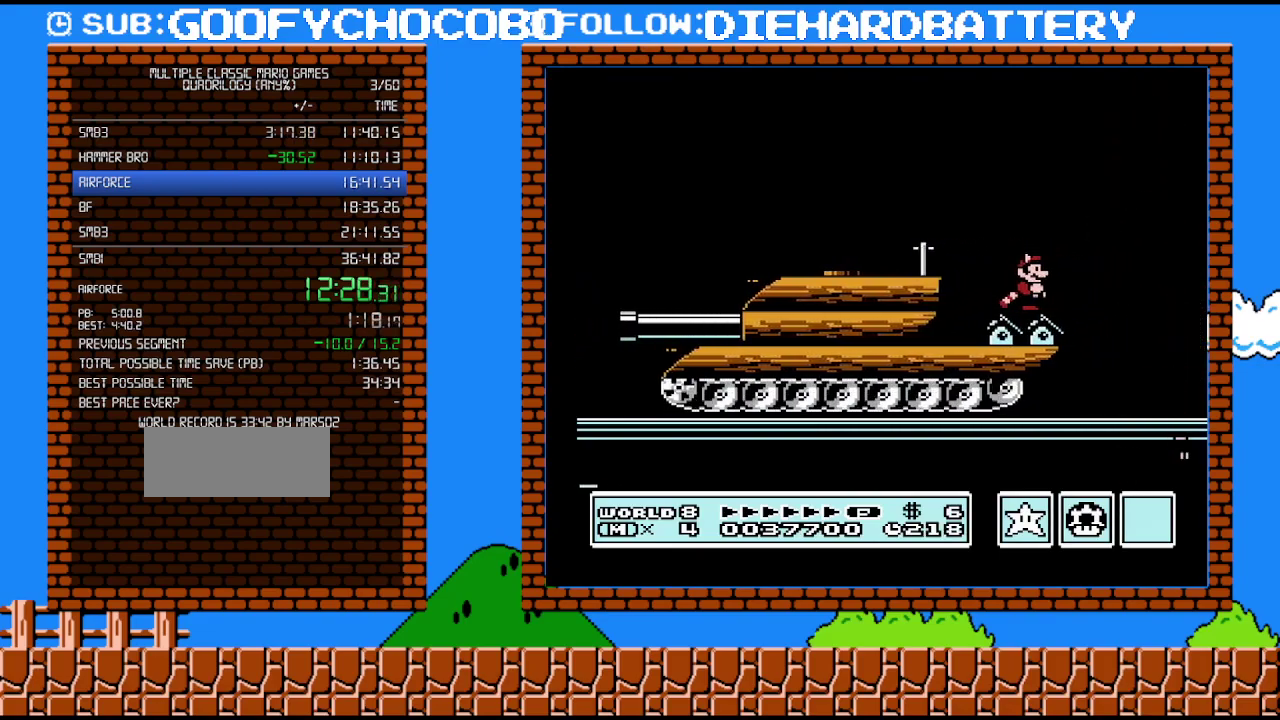
{"buttons": ["B"], "events": []}
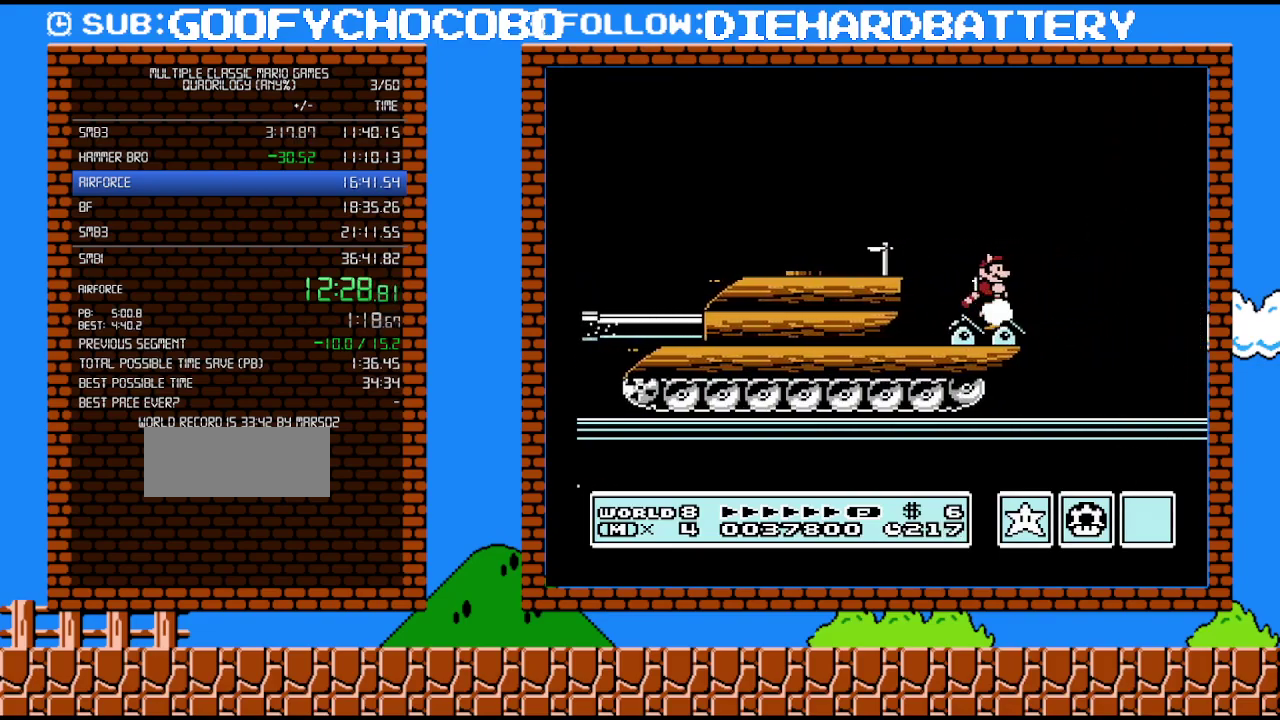
{"buttons": [], "events": [[300, "B", "up"], [300, "DPAD_RIGHT", "down"], [450, "DPAD_RIGHT", "up"]]}
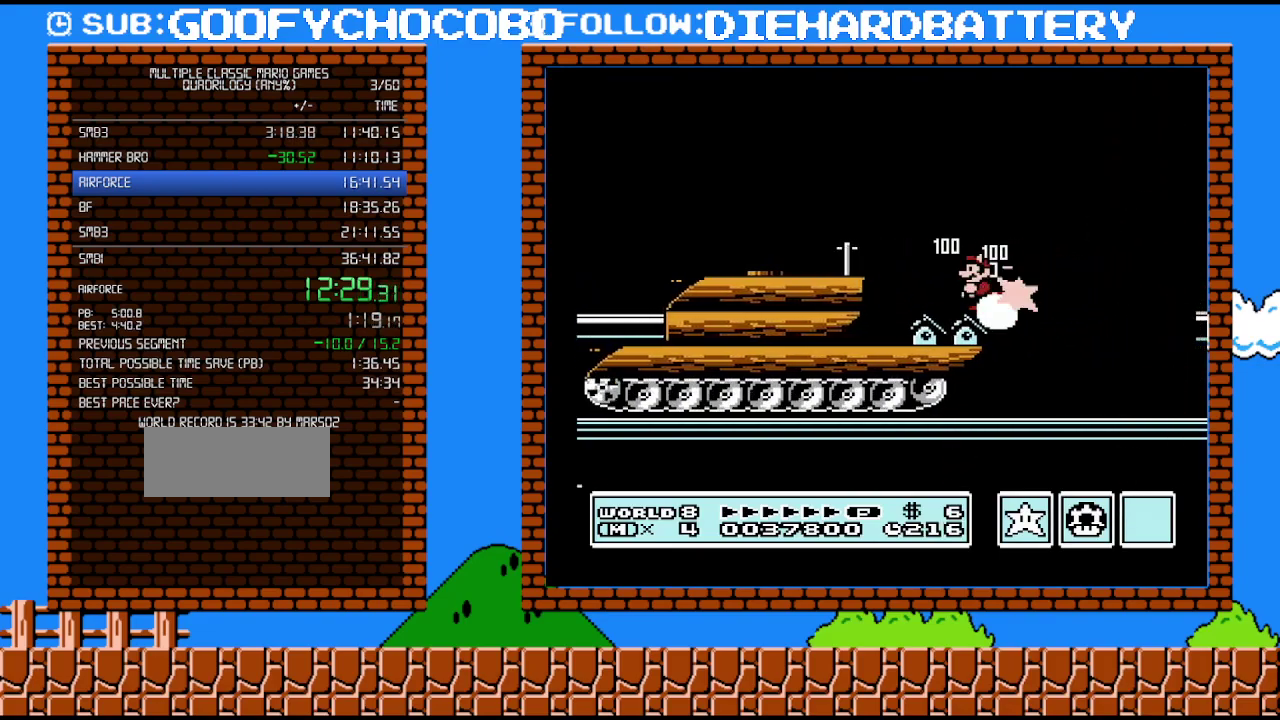
{"buttons": ["A", "B", "DPAD_RIGHT"], "events": [[83, "B", "down"], [233, "DPAD_RIGHT", "down"], [267, "A", "down"]]}